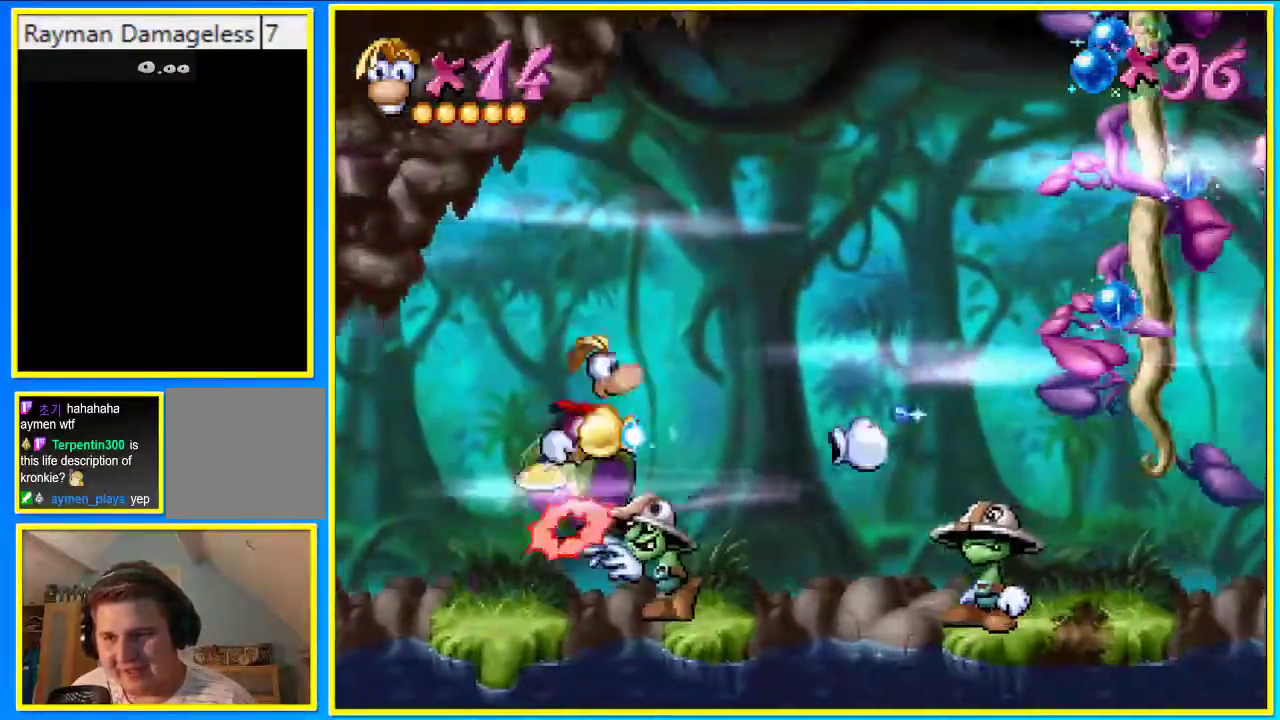
Gameplay with a controller (PlayStation layout); each line is a JSON object with the inputs held at the frame after it. "events" lists button and stick changes between this image and that frame as [ms after this image, input, new state], when the widget could be followed in between. Not read: L3 R3.
{"buttons": ["CROSS", "SQUARE", "DPAD_RIGHT"], "left_stick": "center", "right_stick": "center", "events": [[269, "CIRCLE", "up"]]}
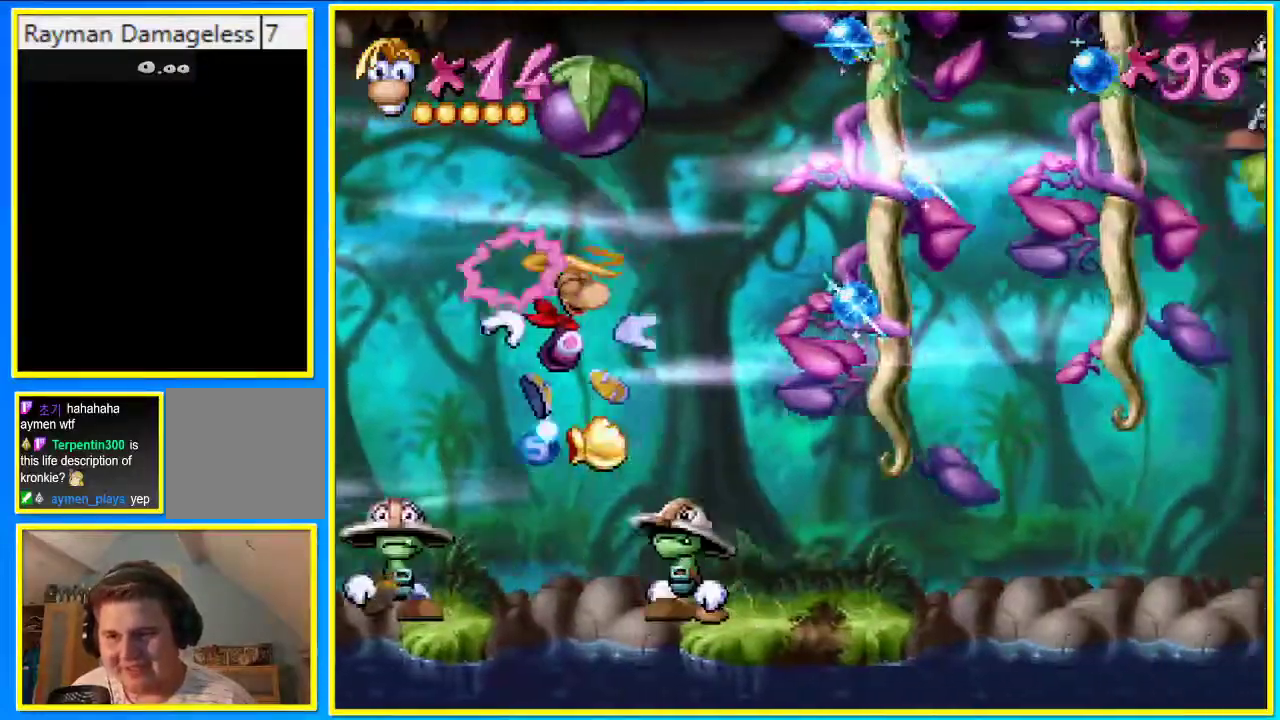
{"buttons": ["CIRCLE", "SQUARE", "DPAD_RIGHT"], "left_stick": "center", "right_stick": "center", "events": [[67, "CIRCLE", "down"], [67, "CROSS", "up"]]}
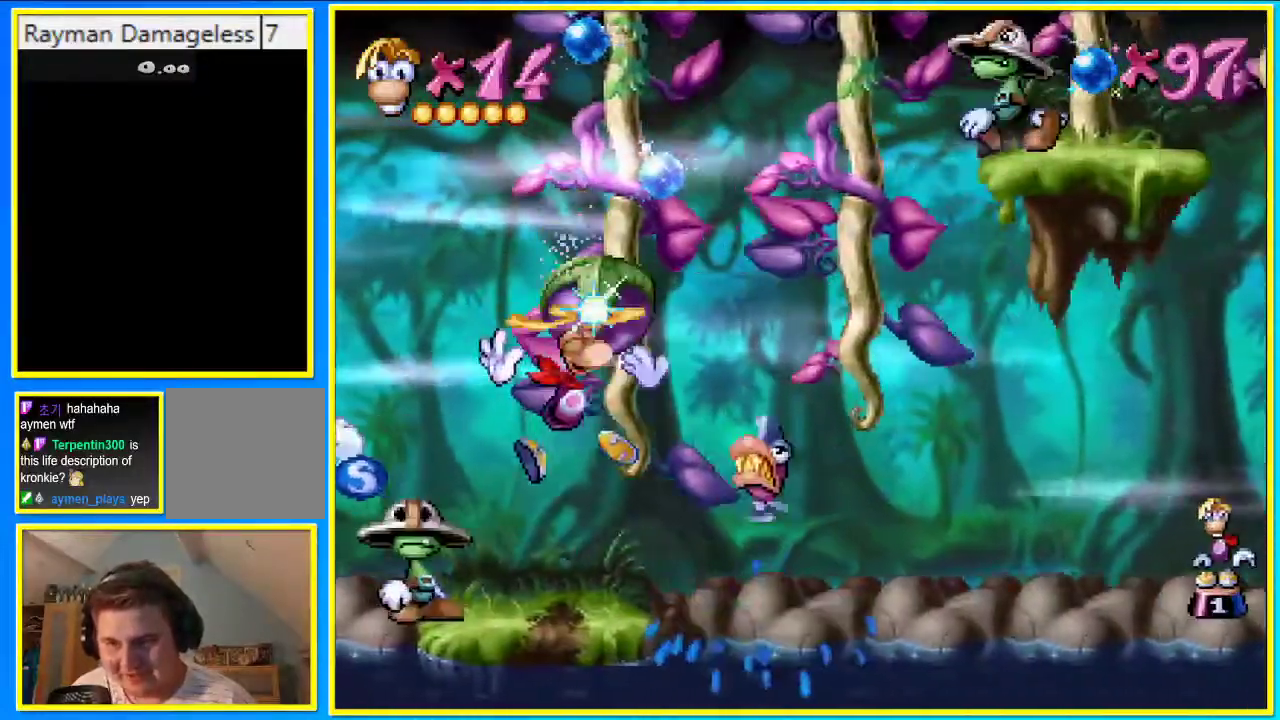
{"buttons": ["CIRCLE", "DPAD_RIGHT"], "left_stick": "center", "right_stick": "center", "events": [[167, "SQUARE", "up"]]}
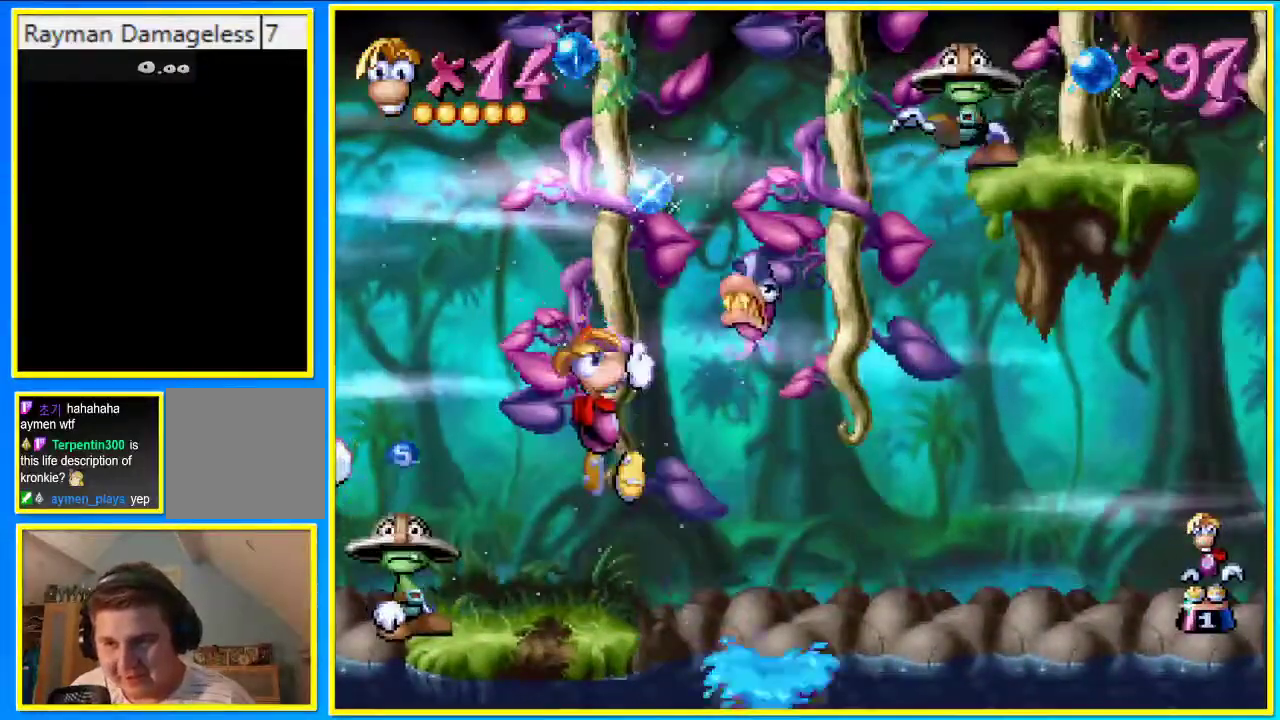
{"buttons": ["CROSS", "DPAD_RIGHT"], "left_stick": "center", "right_stick": "center", "events": [[33, "CIRCLE", "up"], [33, "CROSS", "down"]]}
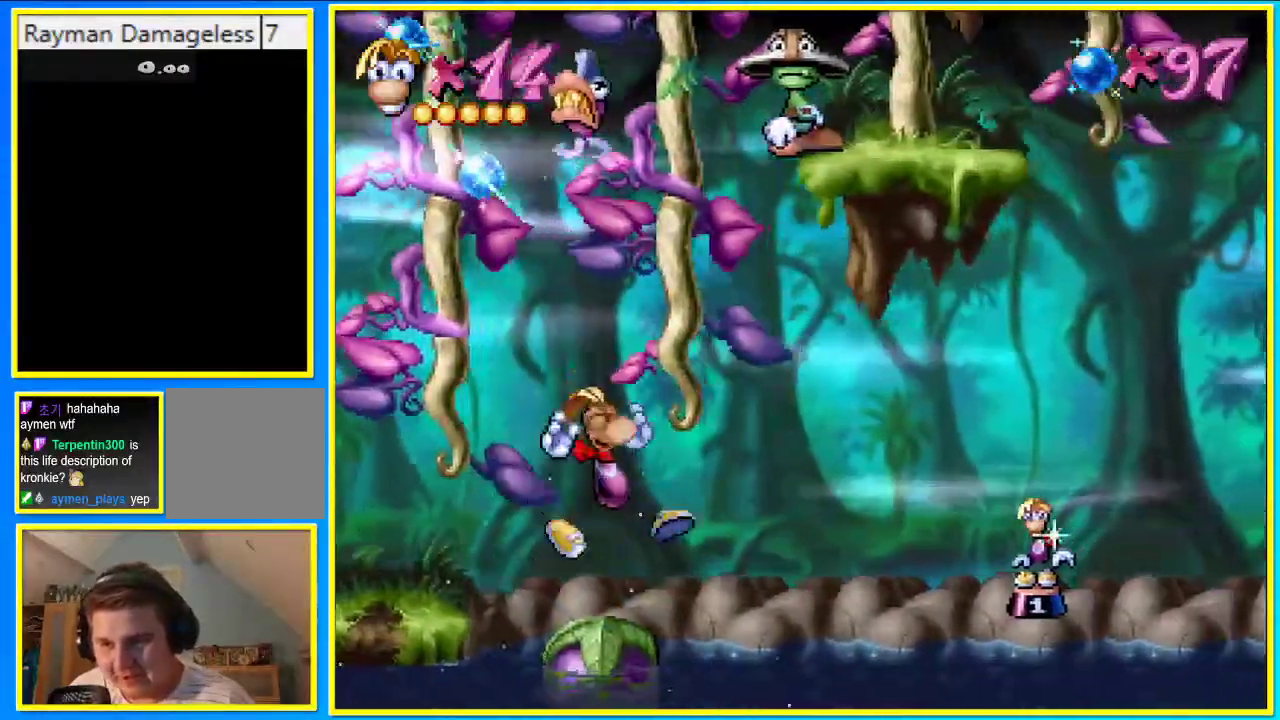
{"buttons": ["DPAD_RIGHT"], "left_stick": "center", "right_stick": "center", "events": [[302, "CROSS", "up"]]}
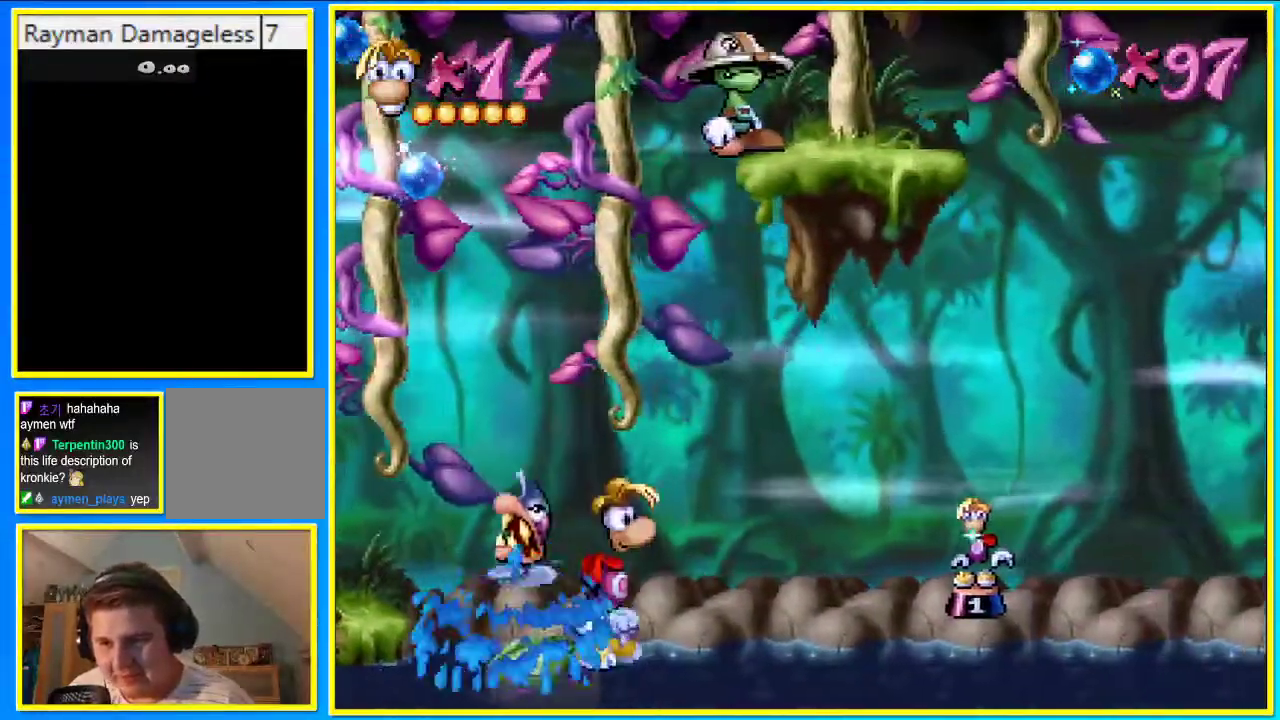
{"buttons": ["DPAD_RIGHT"], "left_stick": "center", "right_stick": "center", "events": []}
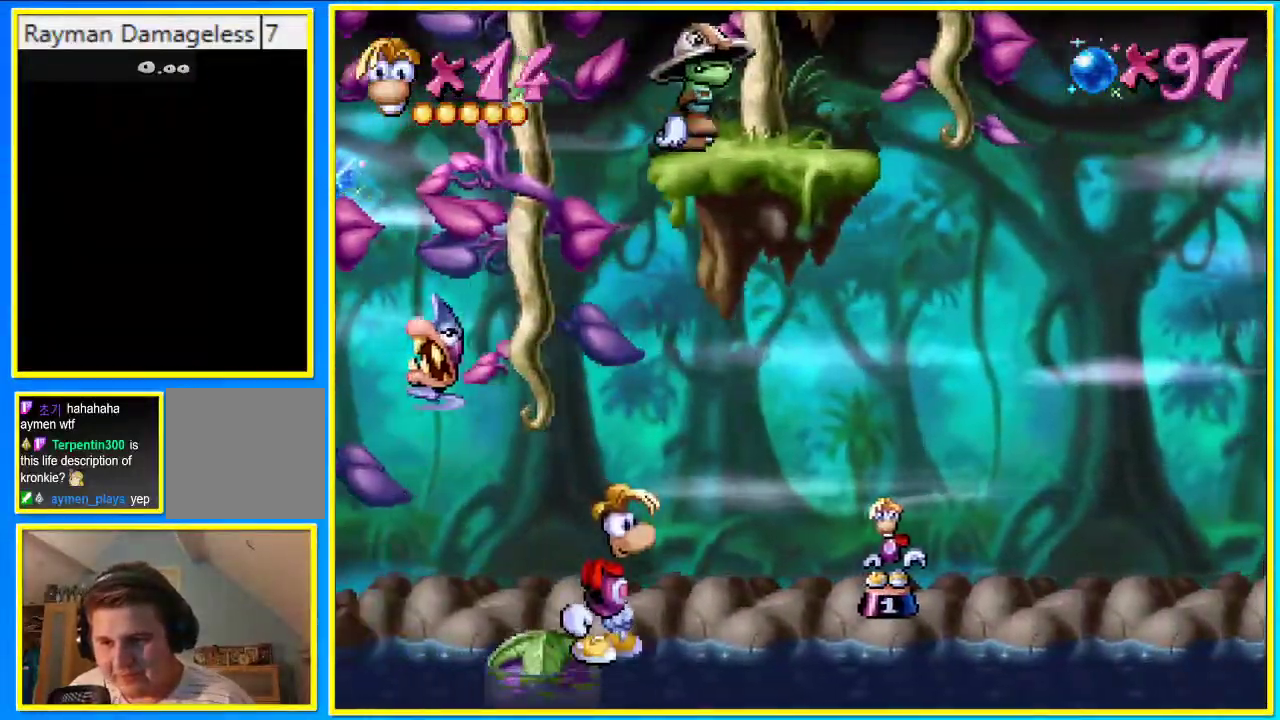
{"buttons": ["DPAD_RIGHT"], "left_stick": "center", "right_stick": "center", "events": []}
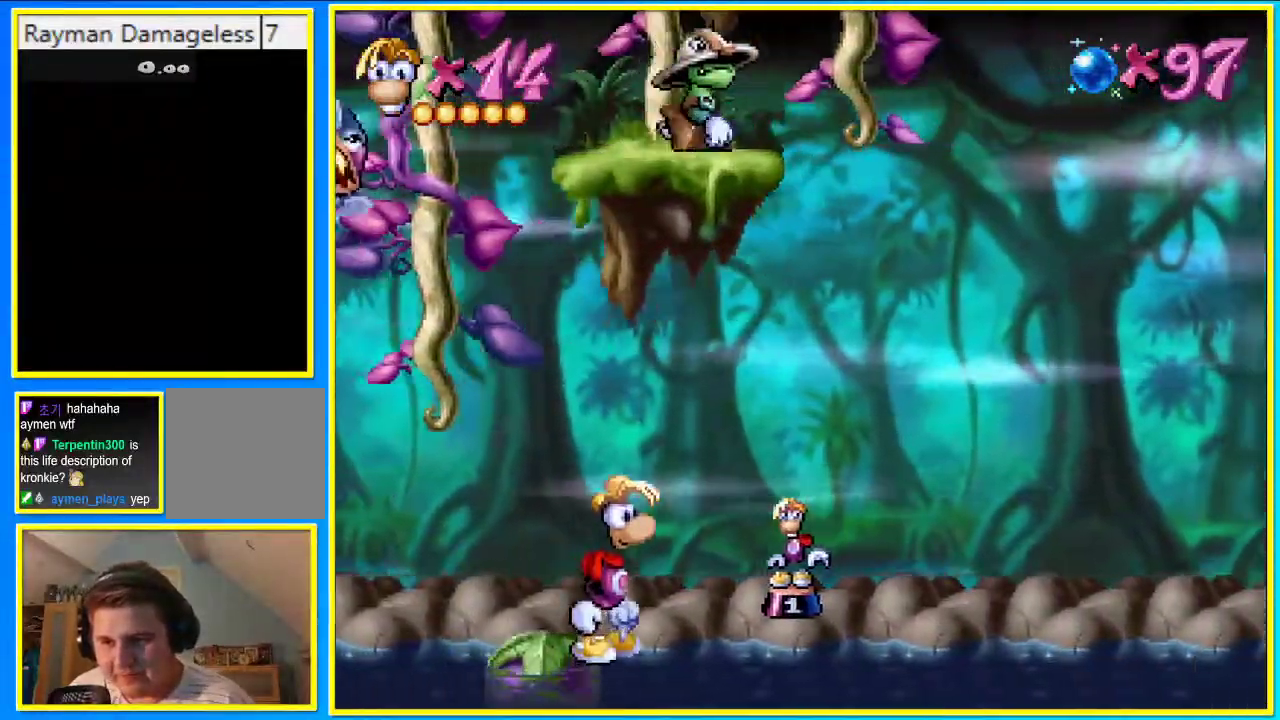
{"buttons": ["CROSS", "CIRCLE", "DPAD_RIGHT"], "left_stick": "center", "right_stick": "center", "events": [[167, "CIRCLE", "down"], [201, "CROSS", "down"]]}
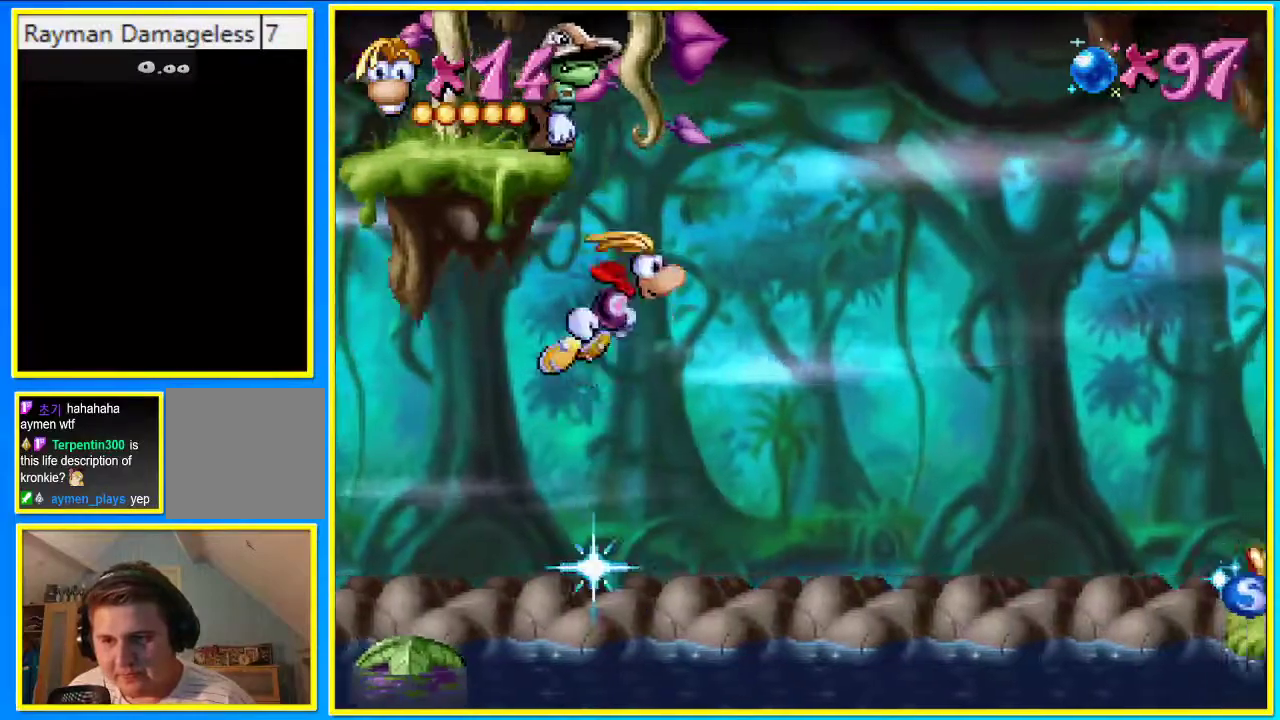
{"buttons": ["CROSS", "DPAD_UP"], "left_stick": "center", "right_stick": "center", "events": [[67, "DPAD_UP", "down"], [134, "CIRCLE", "up"], [134, "DPAD_RIGHT", "up"]]}